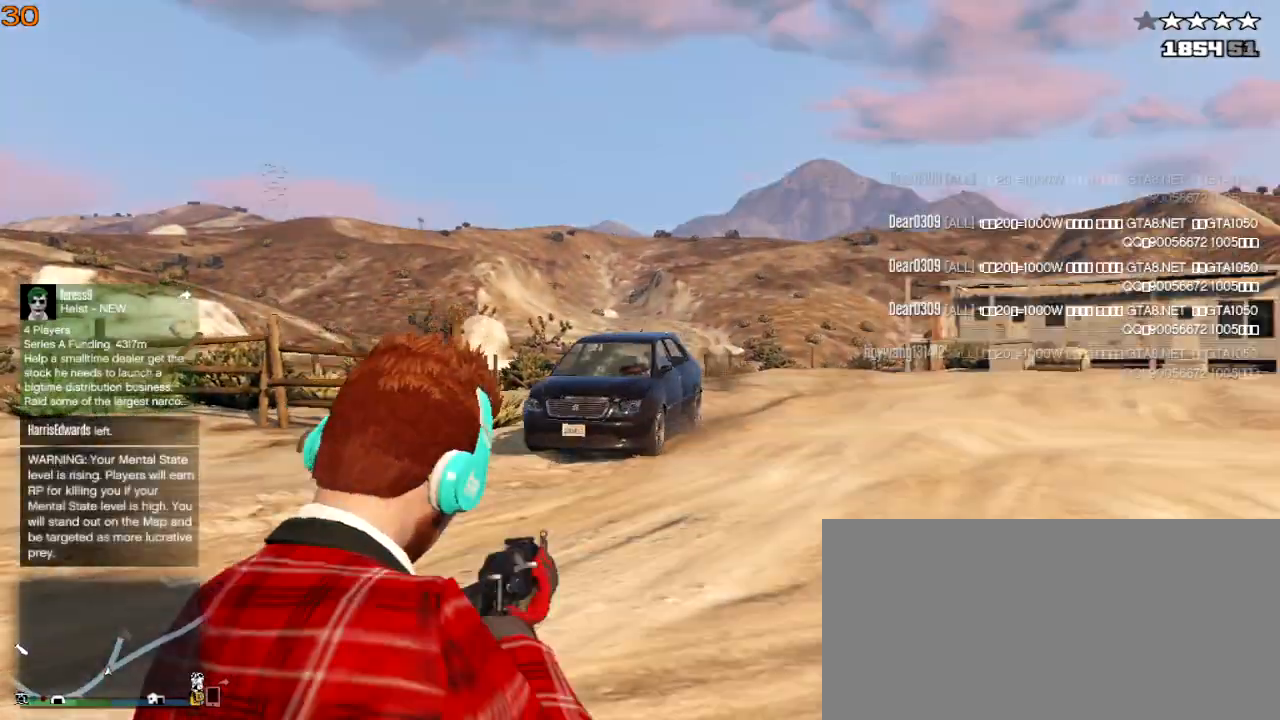
Gameplay with keyboard; each line is a JSON object with the keys held at the frame after it. "events" lists presses ("down") and releases ("up") of ".", "/", "0", "1", "2", "3", "4", "5", "6", "7", "8", "9", "a", "alt_l", "alt_r", "b", "backslash", "backspace", "c", "caps_lock", "comma", "ctrl_l", "ctrl_r", "d", "down", "e", "equals", "escape", "f", "f1", "f10", "f11", "f12", "f2", "f3", "f4", "f5", "f6", "f7", "f8", "f9", "g", "h", "i", "j", "k", "l", "lbracket", "left", "m", "minus", "n", "o", "p", "q", "quote", "r", "rbracket", "return", "right", "s", "semicolon", "shift_l", "shift_r", "space", "super", "t", "tab", "tilde", "u", "up", "v", "w", "x", "y" and "z" between this image and that frame as [ms after this image, input, new state], when the widget could be followed in between. No other keys are recorded. Mouse input is not recorded.
{"keys": ["d", "shift_l", "w"], "events": [[200, "d", "up"], [500, "d", "down"]]}
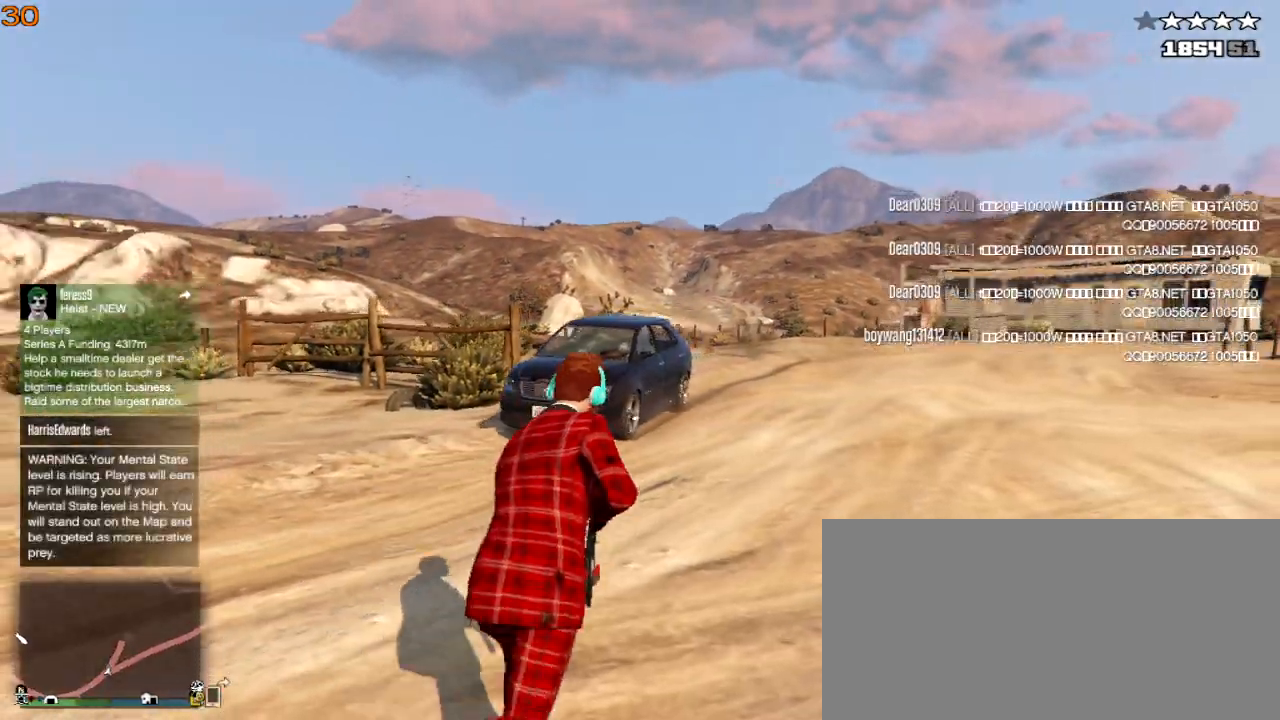
{"keys": ["shift_l", "w"], "events": [[167, "d", "up"]]}
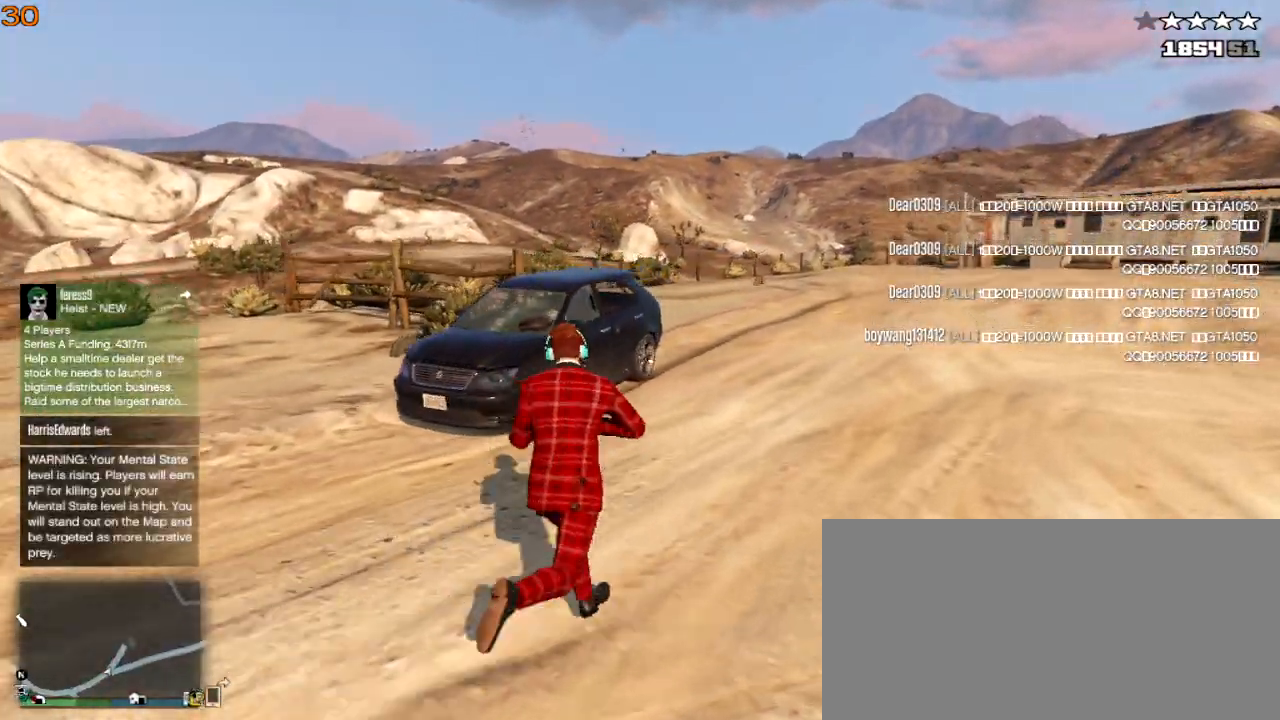
{"keys": ["f", "shift_l", "w"], "events": [[167, "f", "down"], [333, "f", "up"], [433, "f", "down"]]}
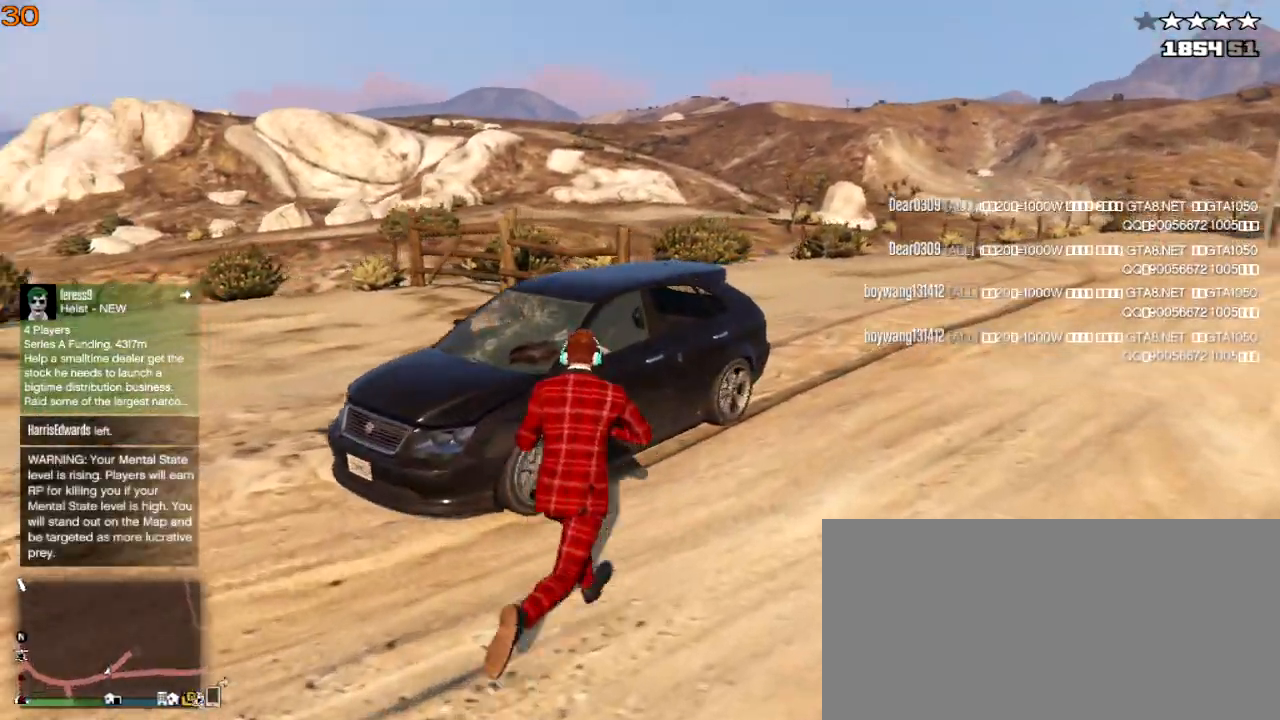
{"keys": [], "events": [[100, "f", "up"], [100, "w", "up"], [233, "shift_l", "up"]]}
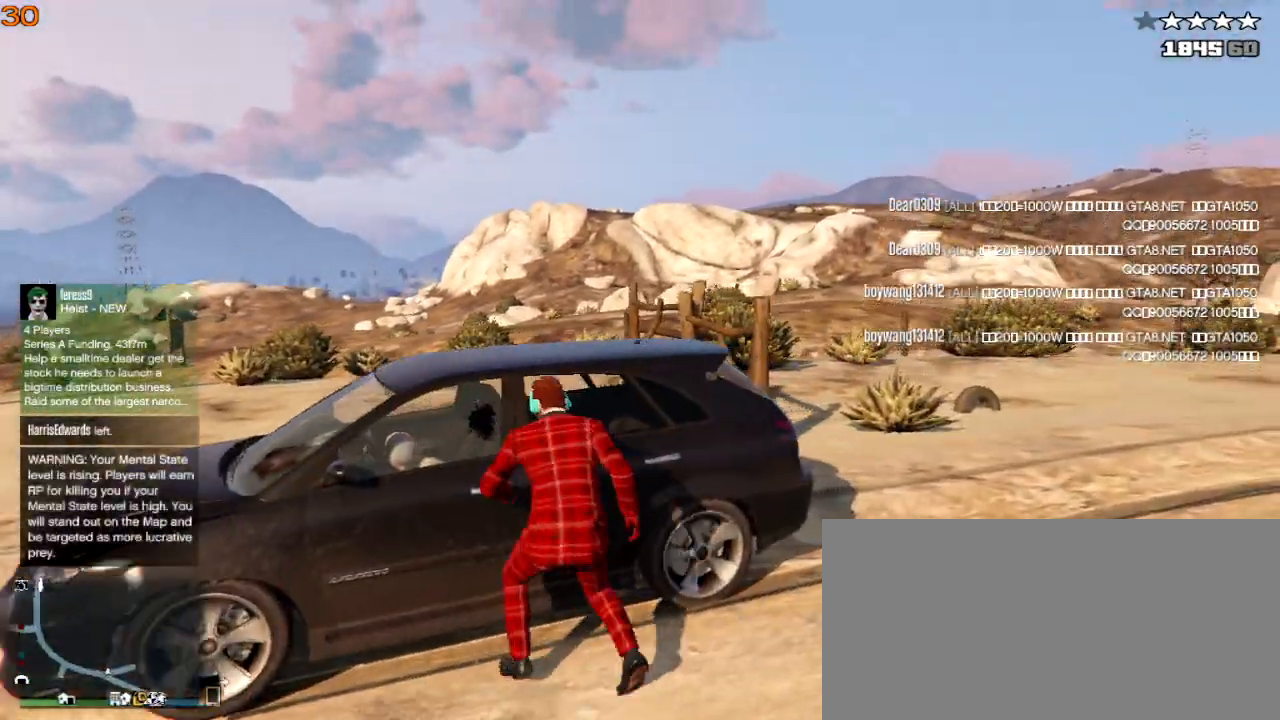
{"keys": [], "events": []}
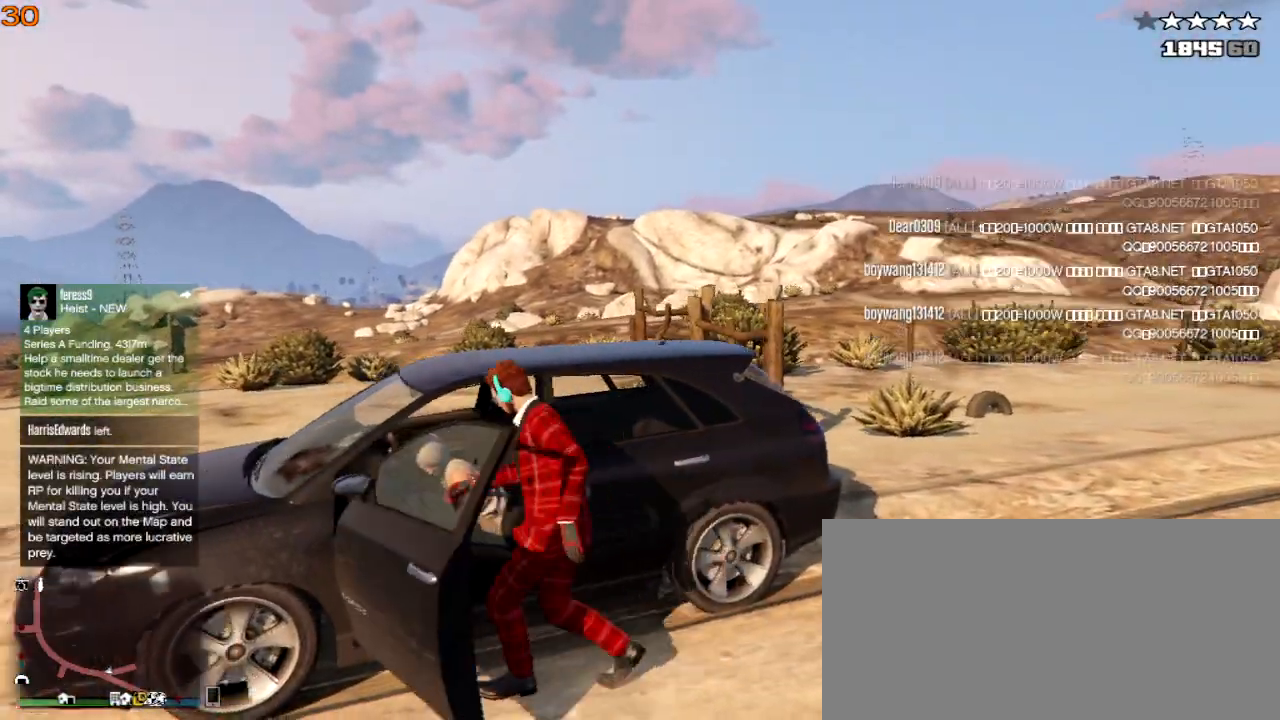
{"keys": [], "events": []}
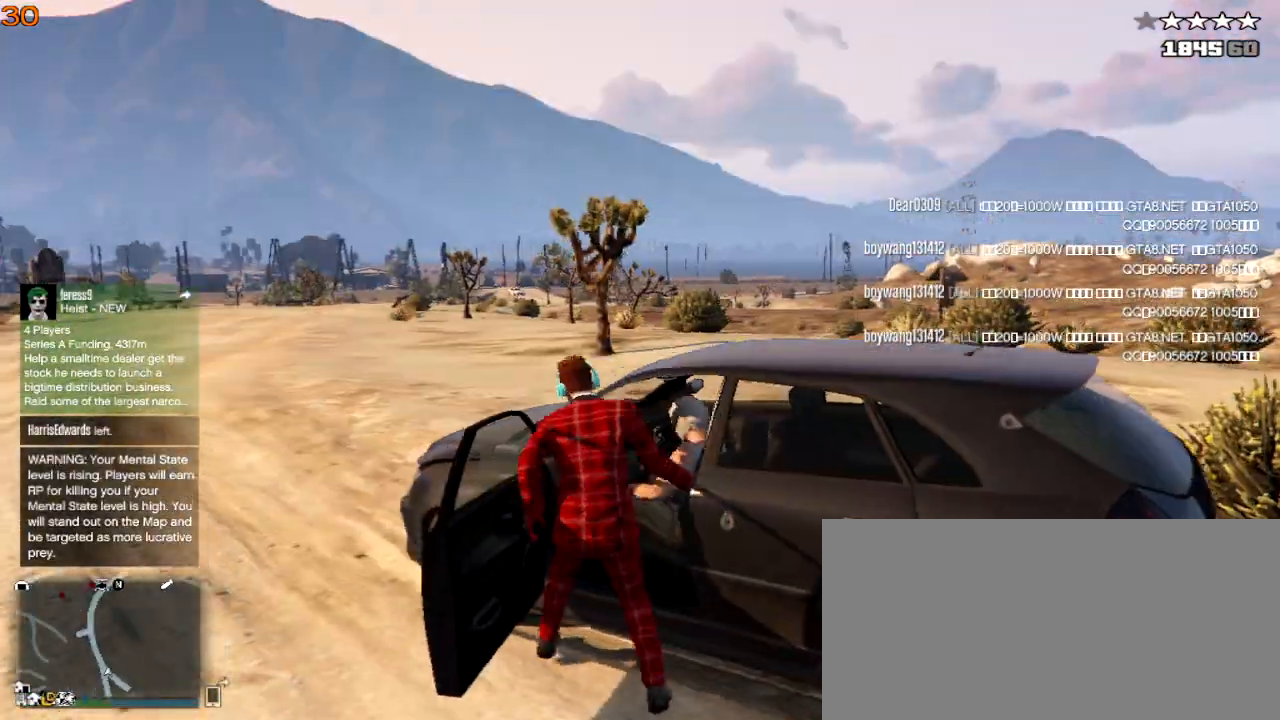
{"keys": [], "events": []}
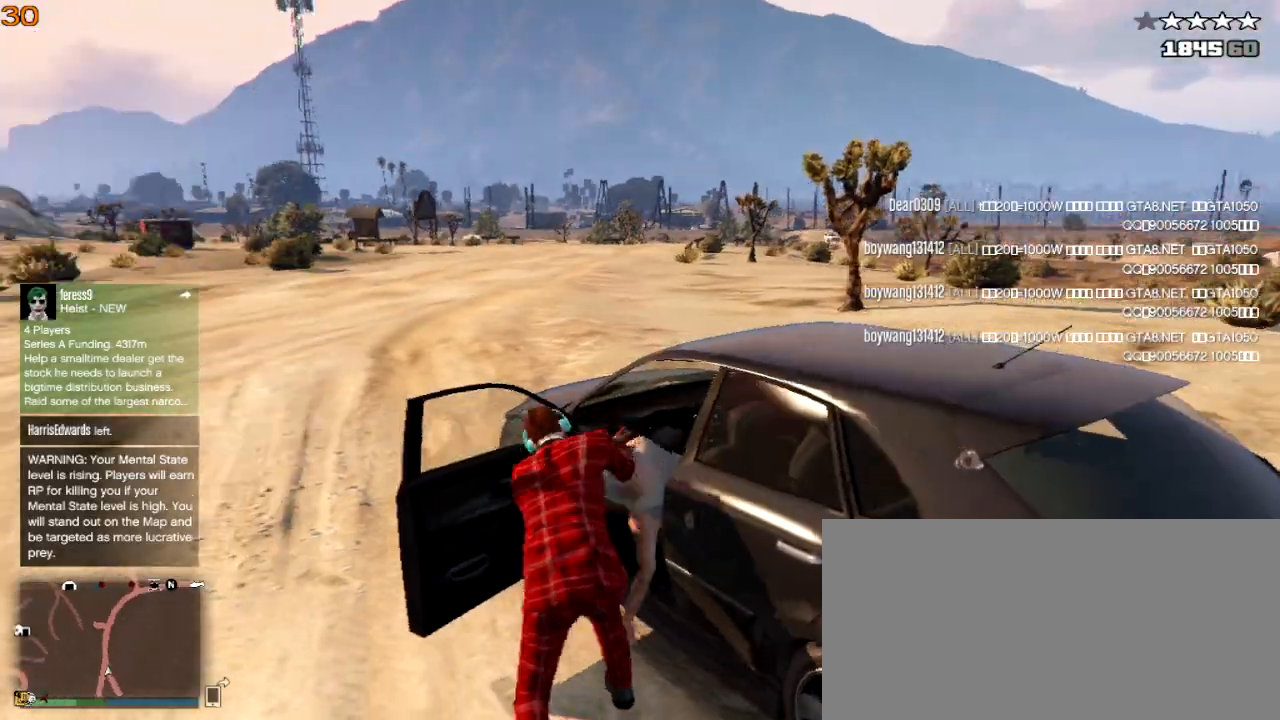
{"keys": [], "events": []}
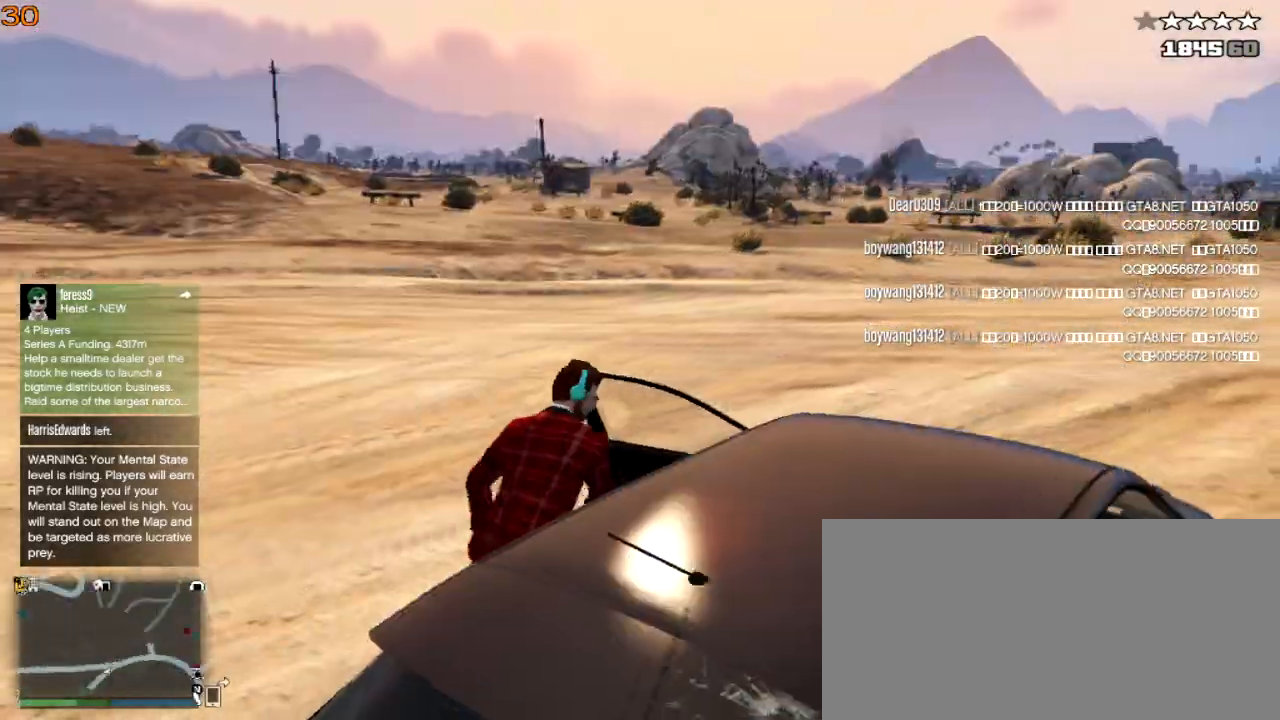
{"keys": [], "events": []}
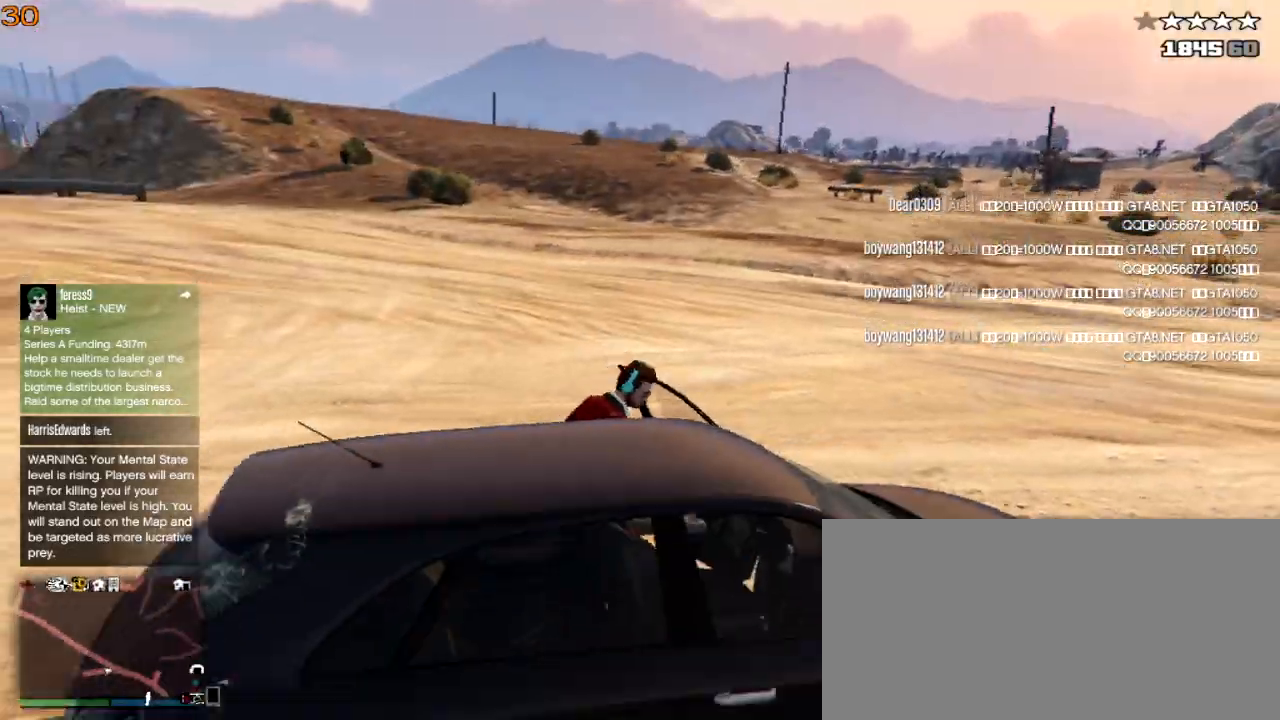
{"keys": ["w"], "events": [[433, "w", "down"]]}
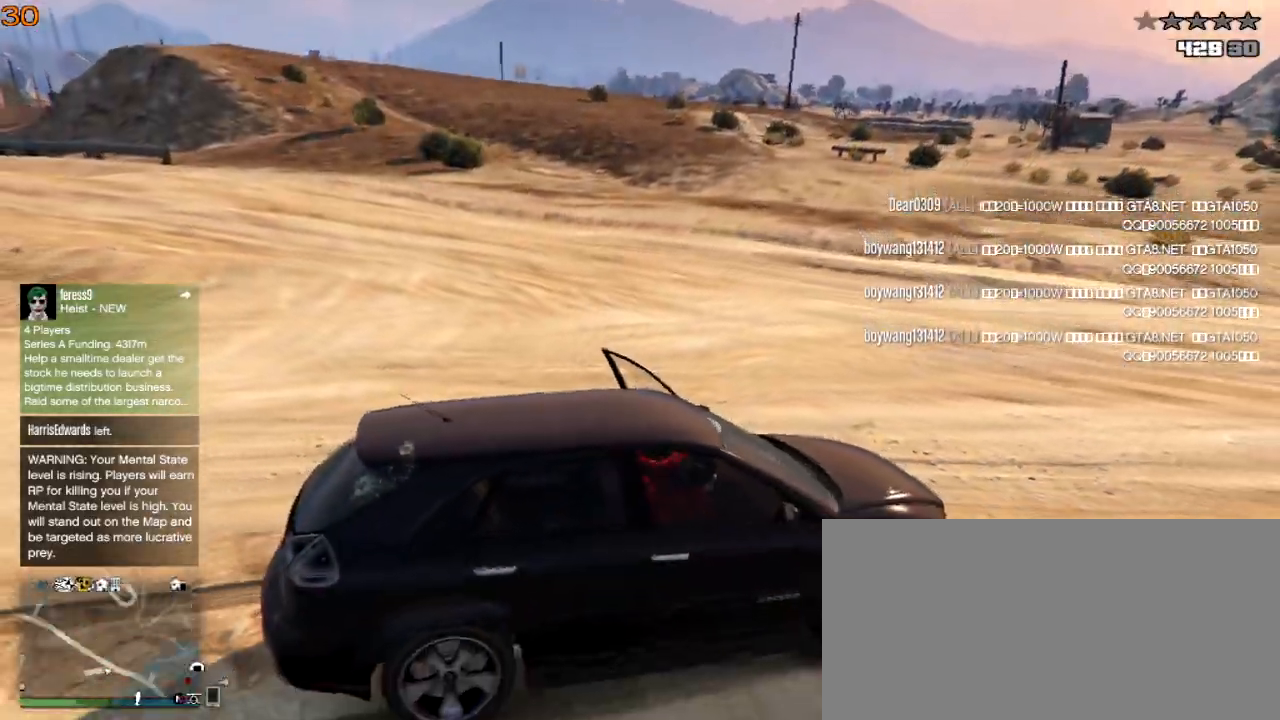
{"keys": ["a", "w"], "events": [[233, "a", "down"]]}
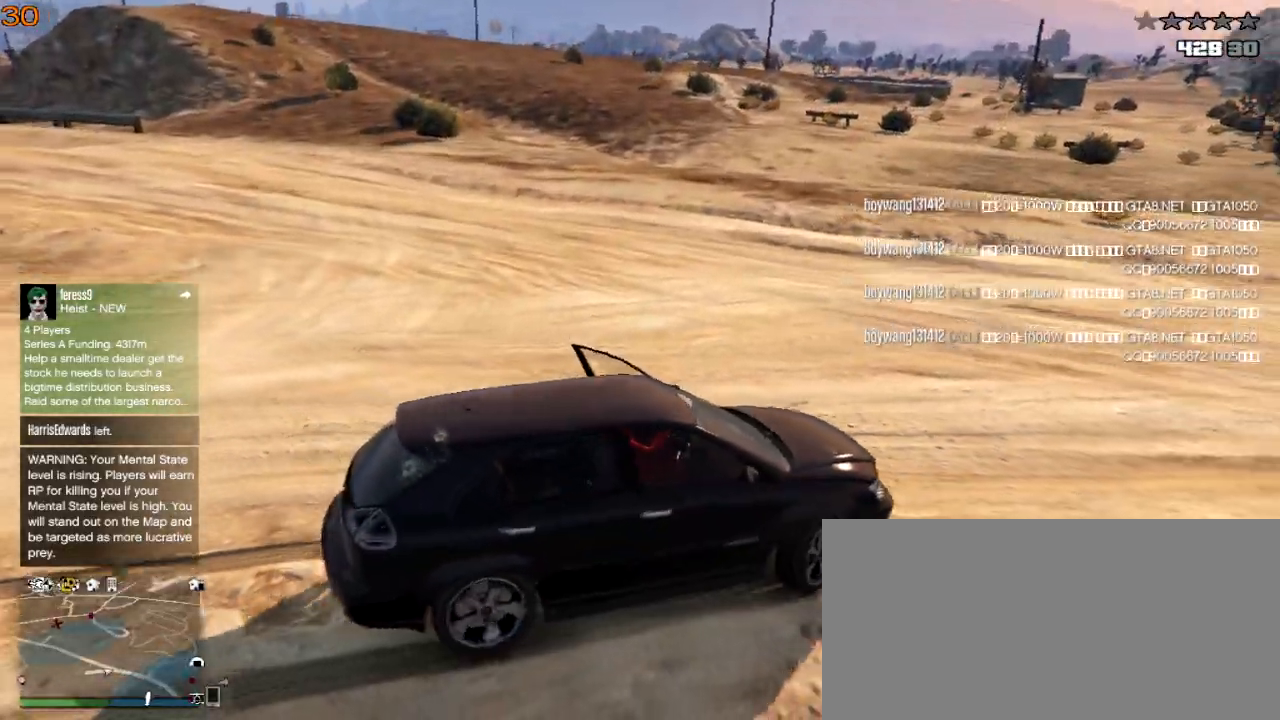
{"keys": ["w"], "events": [[500, "a", "up"]]}
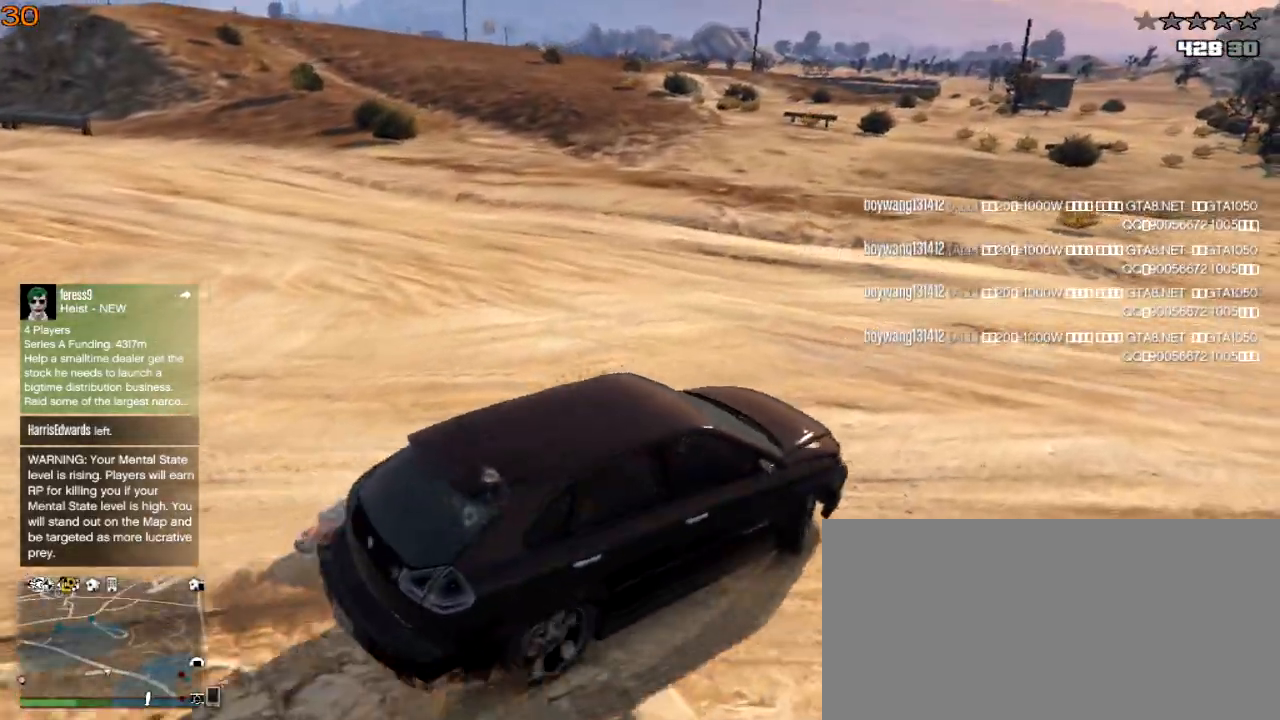
{"keys": ["w"], "events": []}
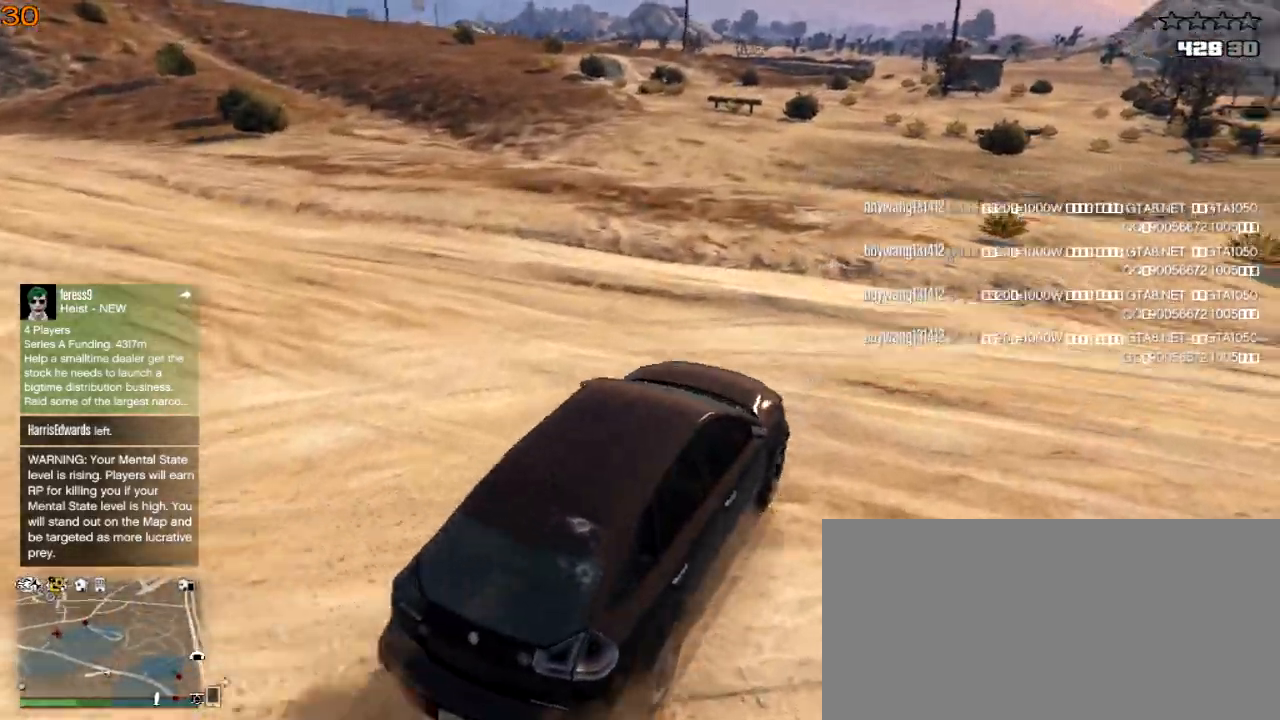
{"keys": ["w"], "events": []}
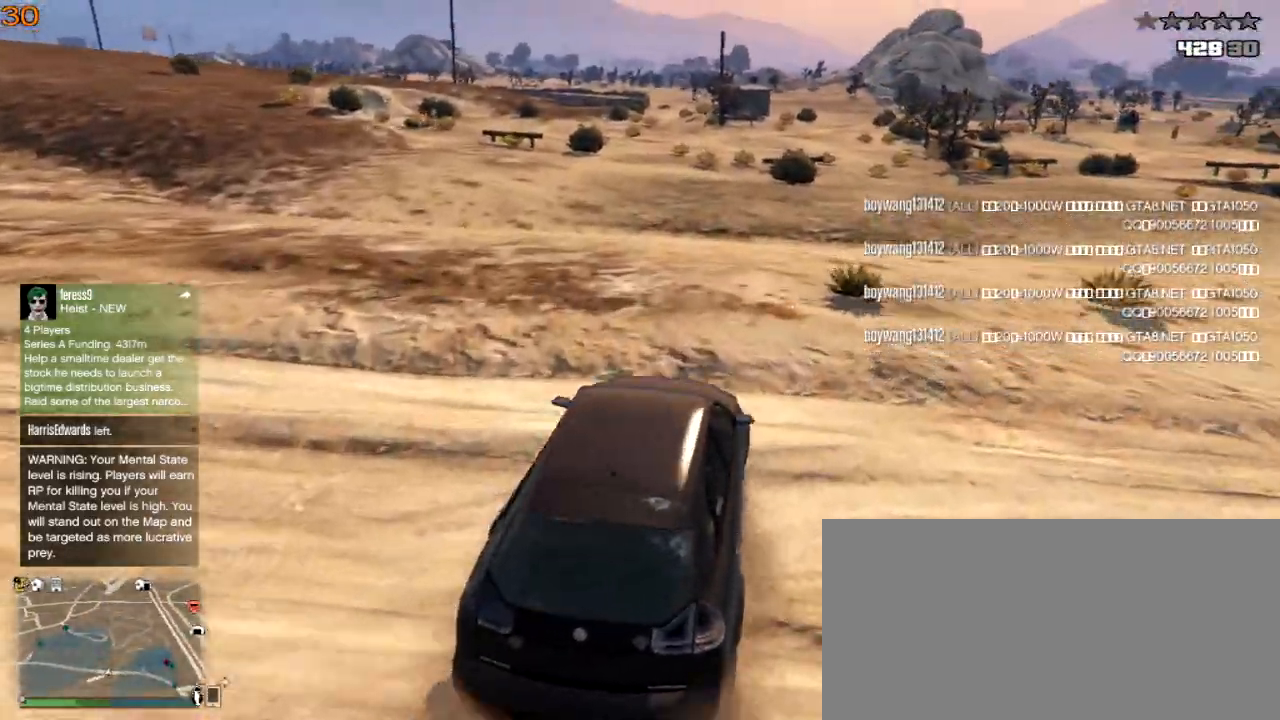
{"keys": ["a", "w"], "events": [[467, "a", "down"]]}
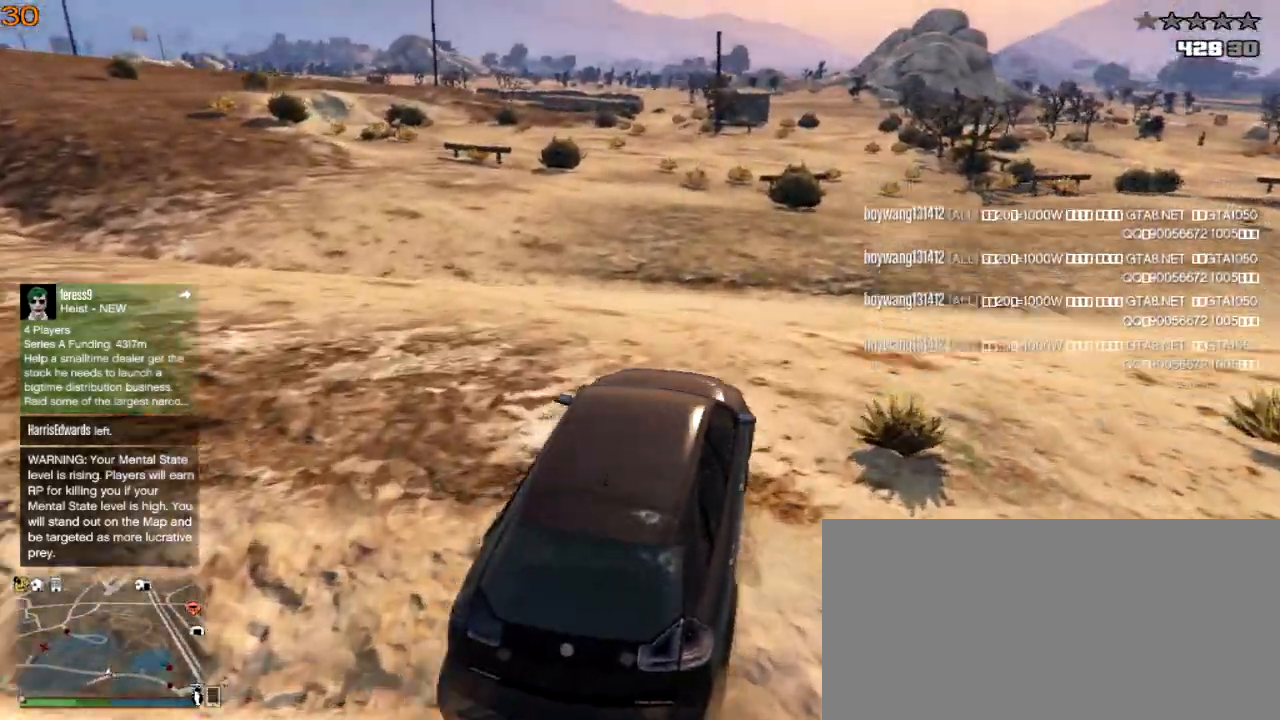
{"keys": ["w"], "events": [[67, "a", "up"]]}
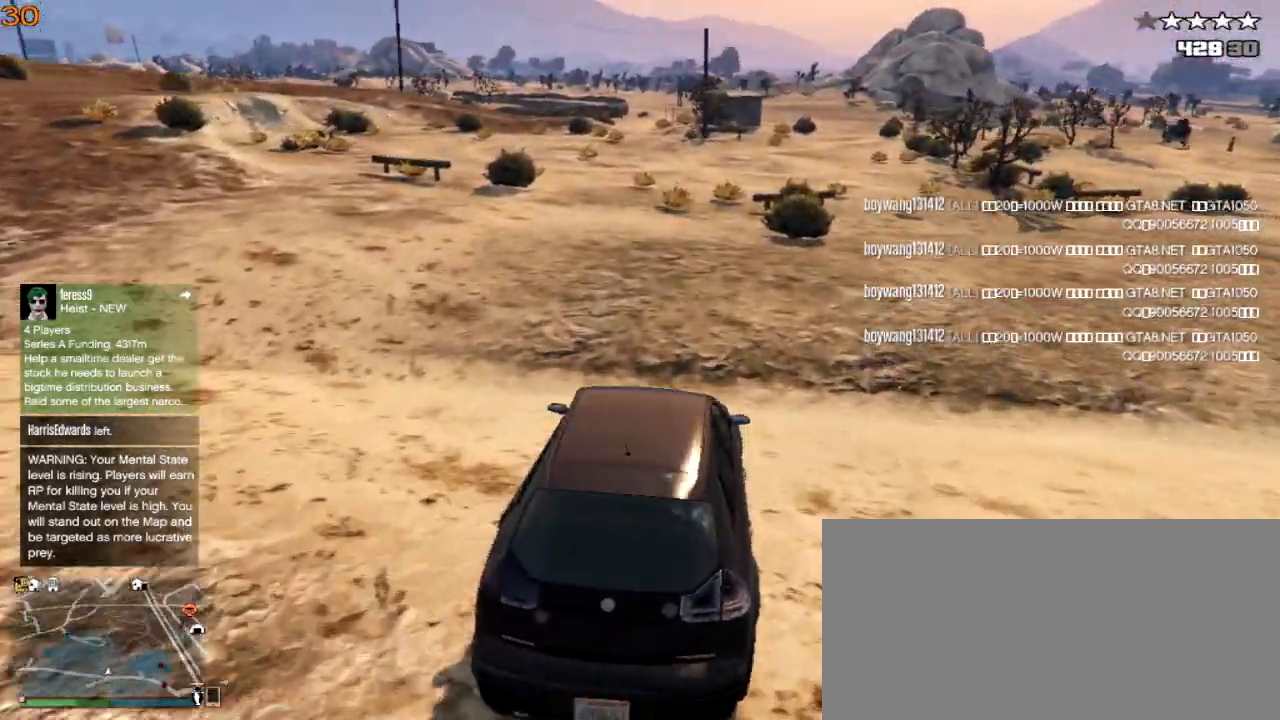
{"keys": ["w"], "events": [[67, "a", "down"], [233, "a", "up"]]}
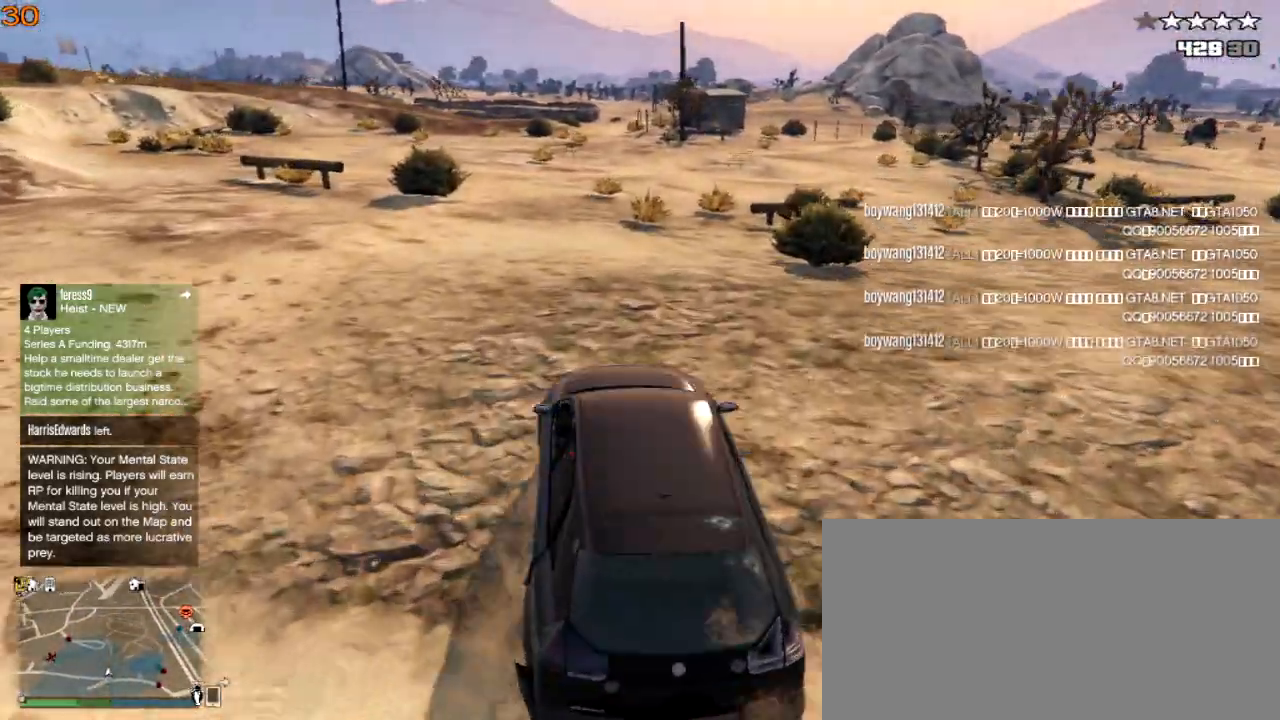
{"keys": ["w"], "events": []}
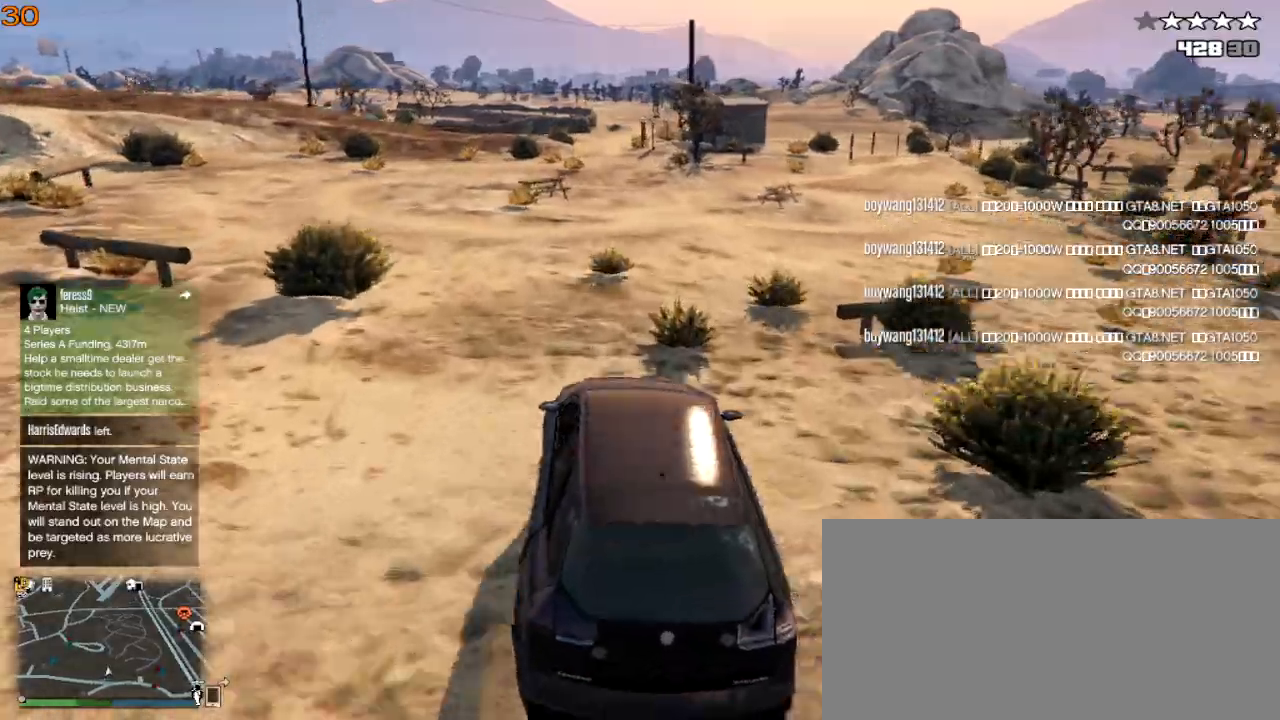
{"keys": ["w"], "events": [[233, "a", "down"], [333, "a", "up"]]}
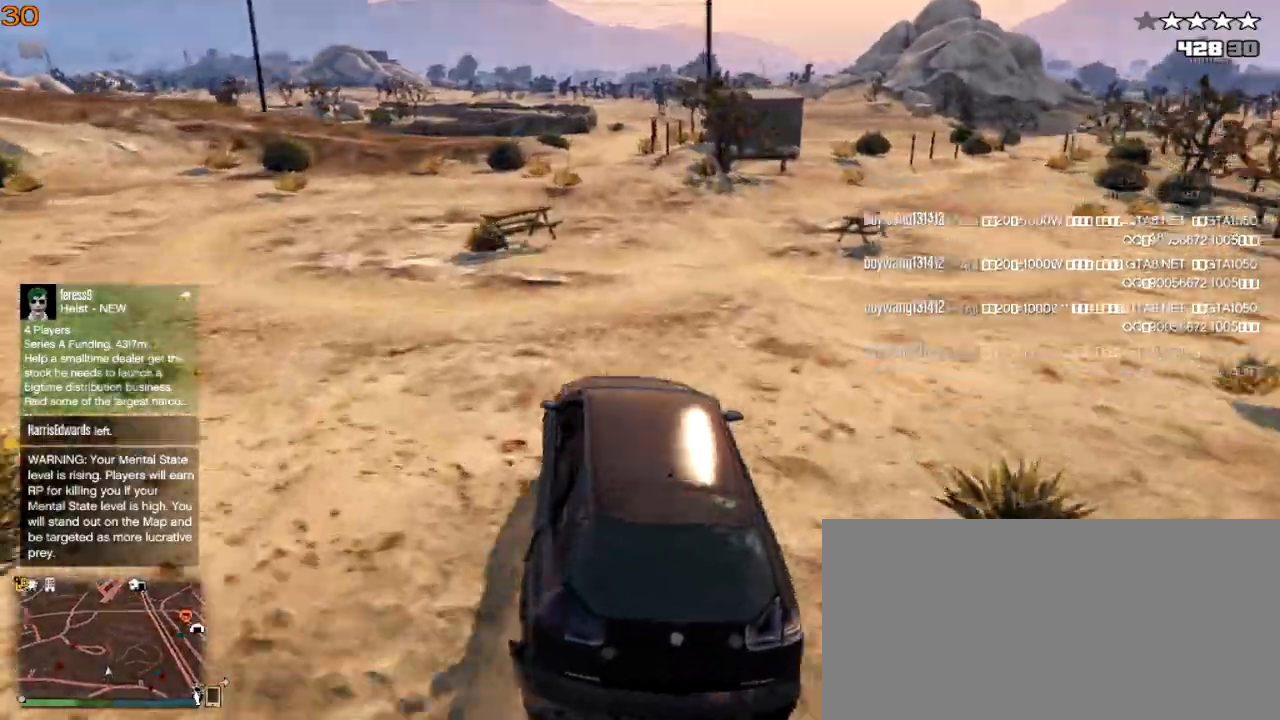
{"keys": ["a", "w"], "events": [[33, "d", "down"], [167, "d", "up"], [400, "a", "down"]]}
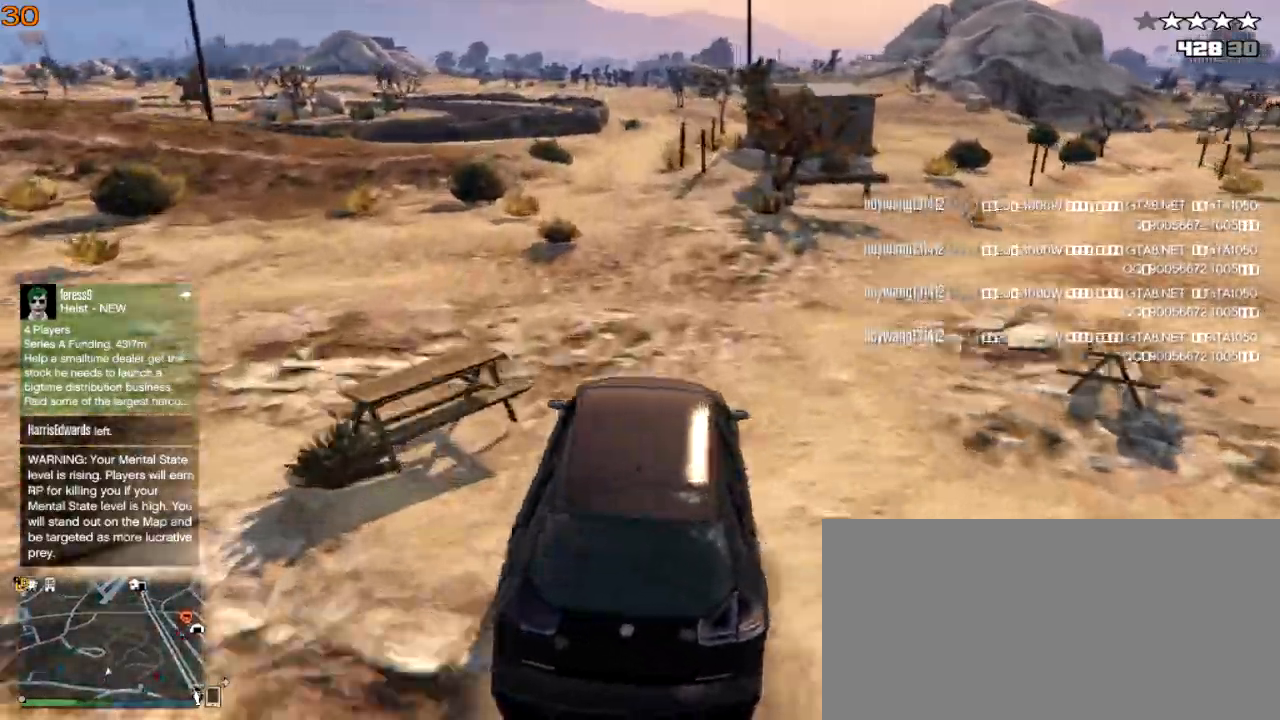
{"keys": ["d", "w"], "events": [[200, "a", "up"], [467, "d", "down"]]}
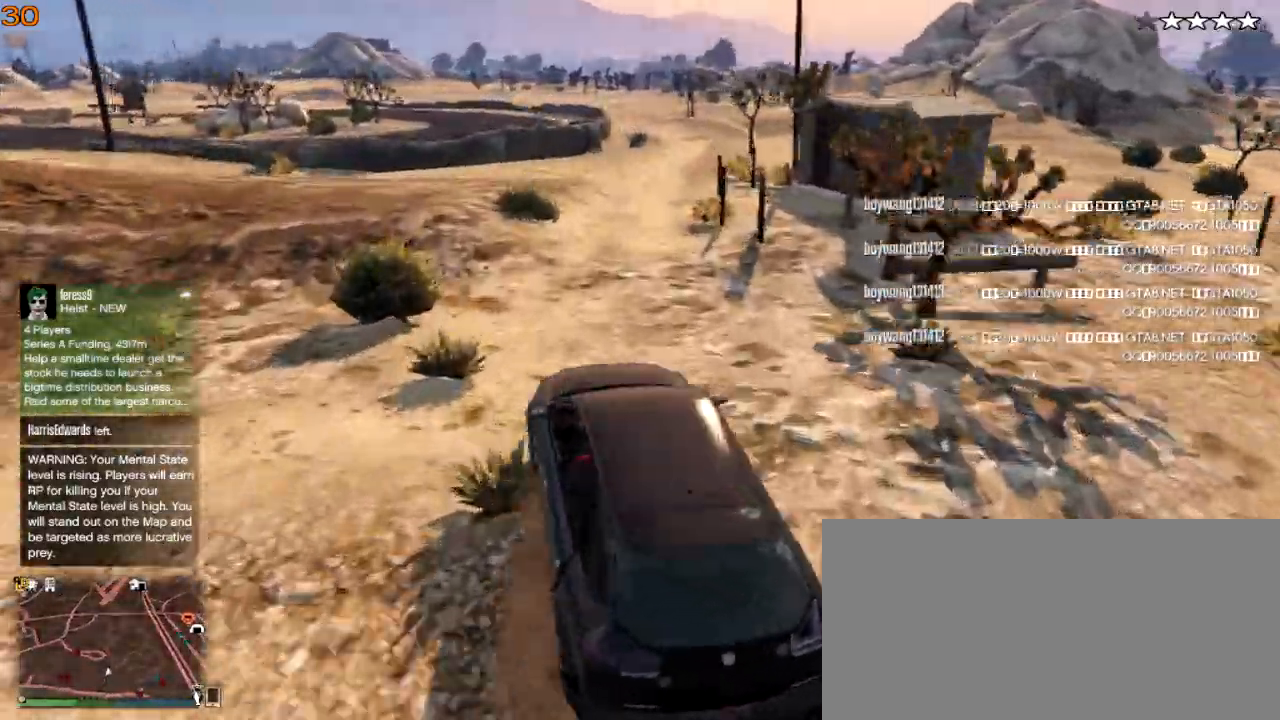
{"keys": ["d", "w"], "events": [[200, "d", "up"], [300, "d", "down"]]}
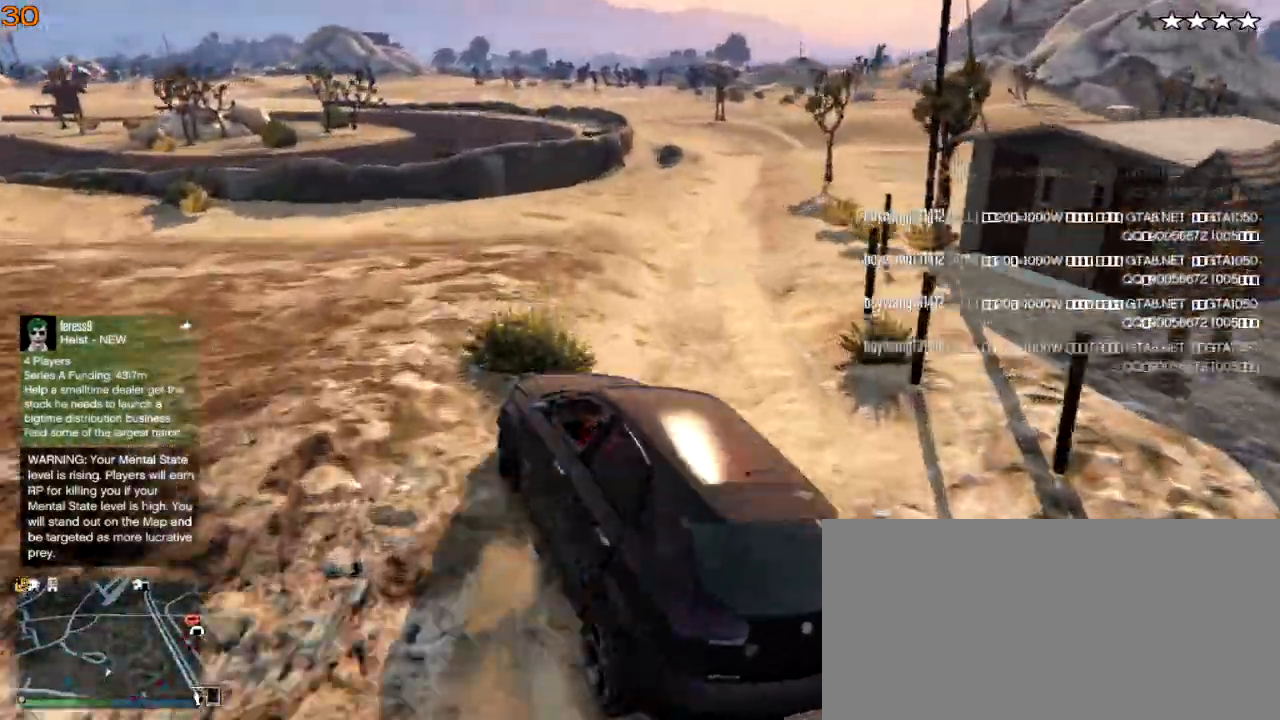
{"keys": ["d"], "events": [[33, "w", "up"], [300, "d", "up"], [333, "a", "down"], [467, "a", "up"], [500, "d", "down"]]}
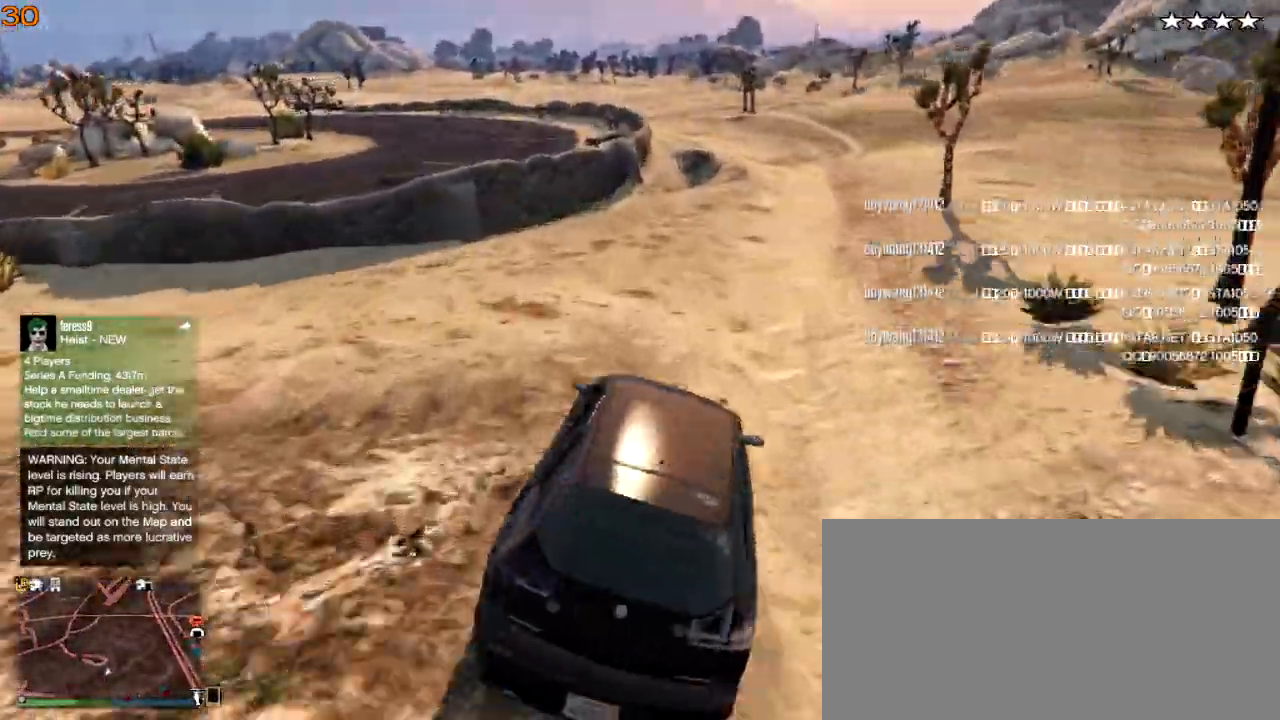
{"keys": ["d", "w"], "events": [[33, "a", "down"], [33, "d", "up"], [167, "a", "up"], [233, "w", "down"], [367, "d", "down"]]}
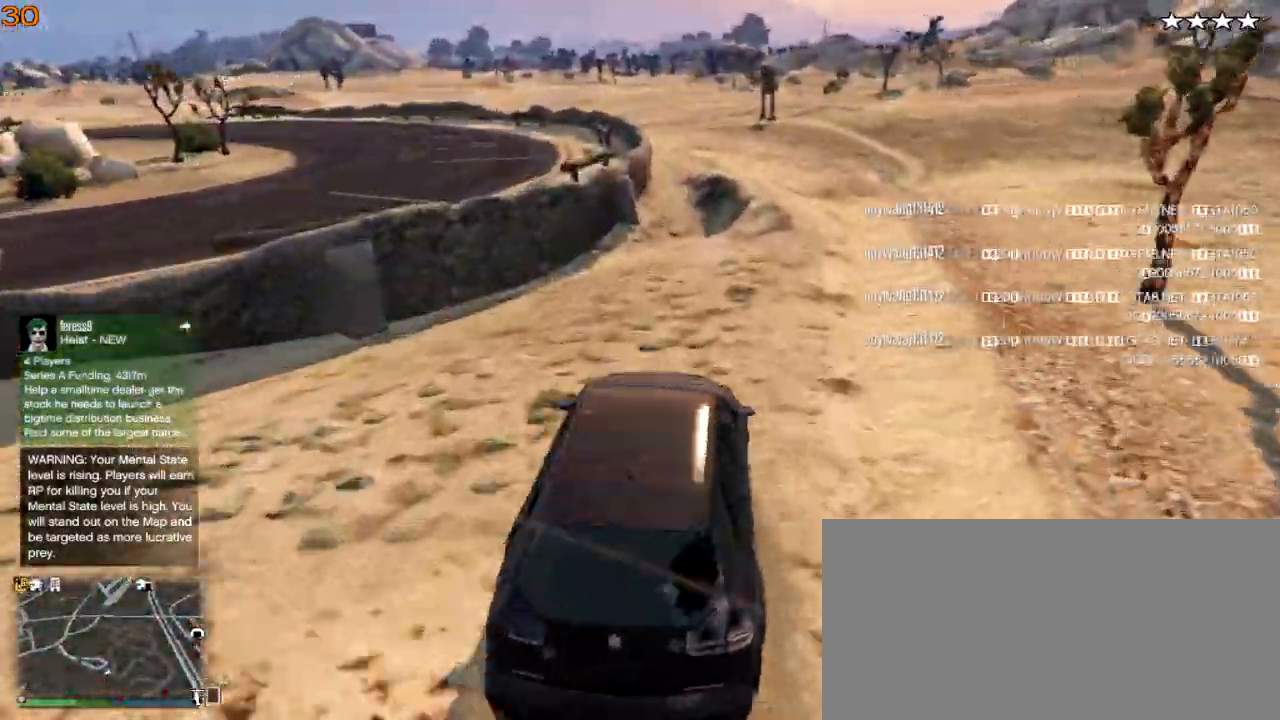
{"keys": ["a", "w"], "events": [[333, "d", "up"], [467, "a", "down"]]}
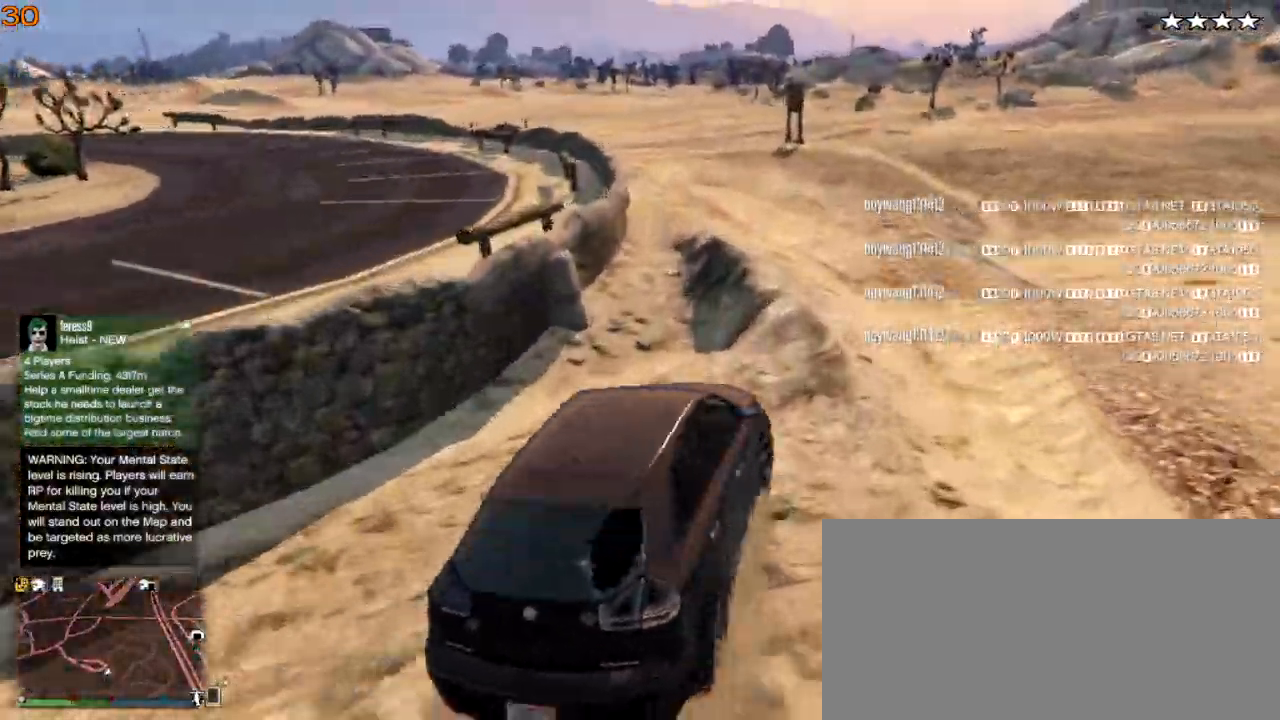
{"keys": ["w"], "events": [[167, "a", "up"], [300, "a", "down"], [400, "a", "up"]]}
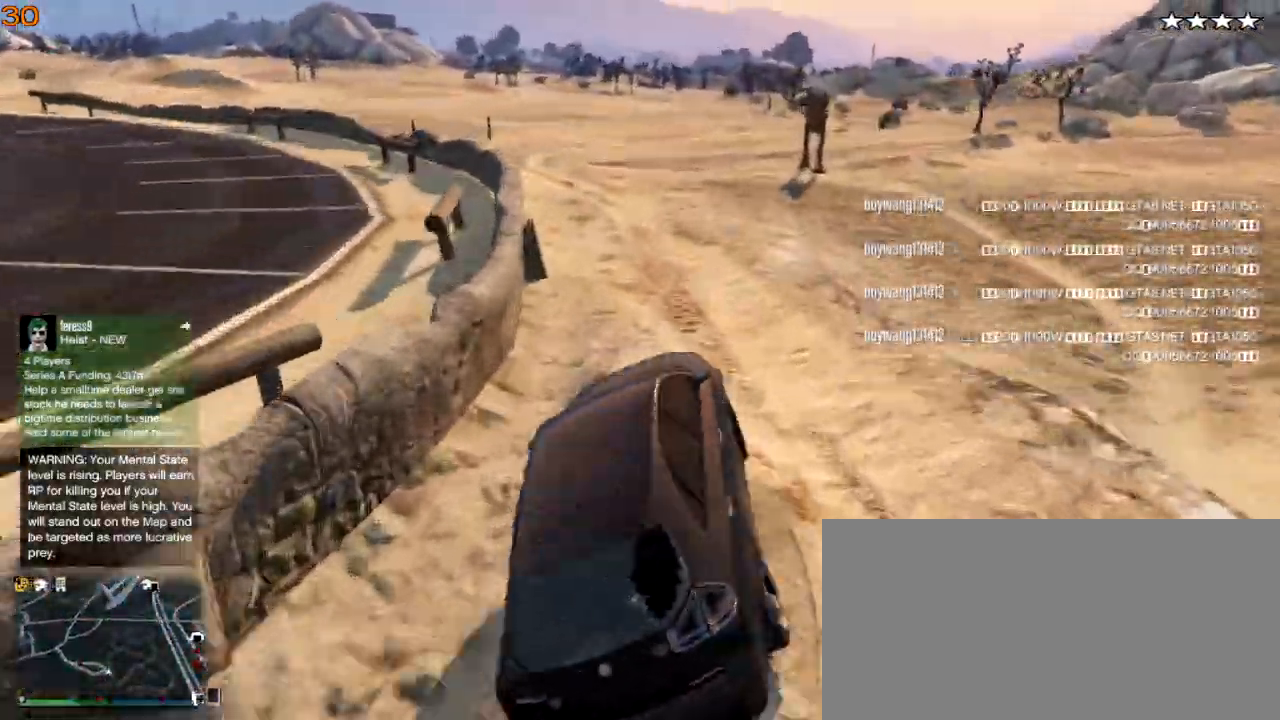
{"keys": ["d", "w"], "events": [[167, "d", "down"]]}
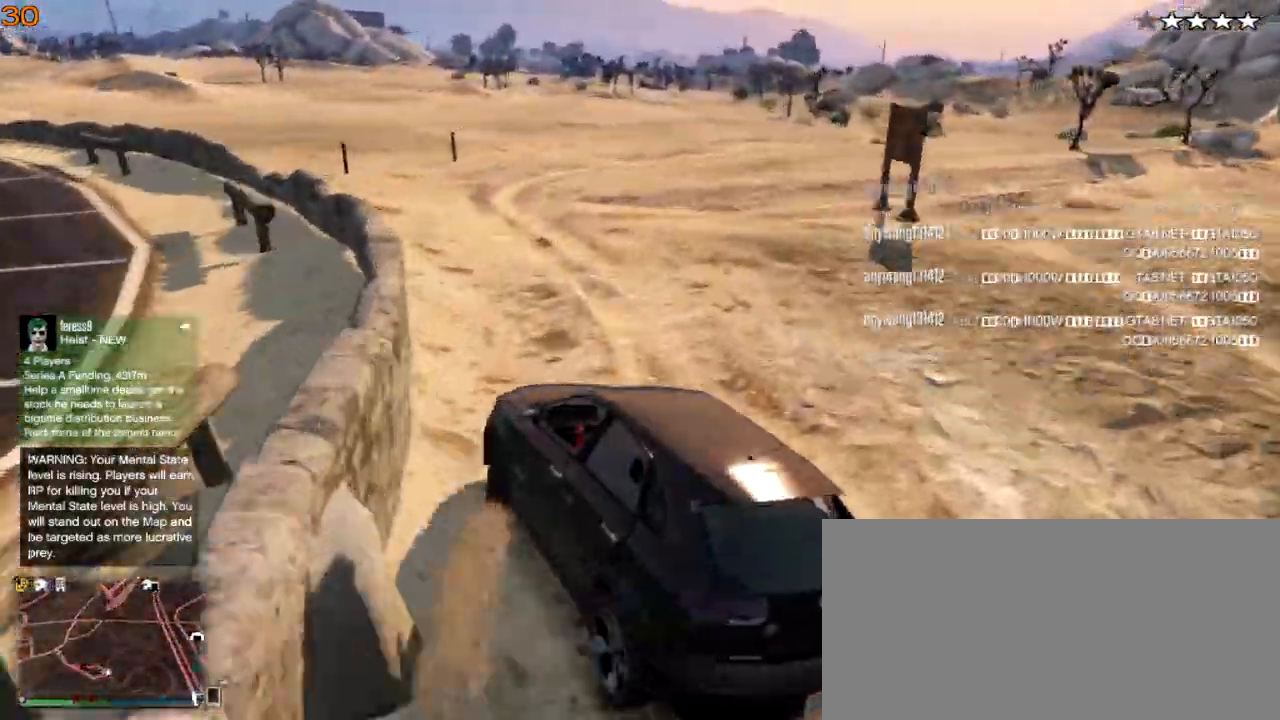
{"keys": ["a", "w"], "events": [[167, "d", "up"], [233, "a", "down"], [367, "a", "up"], [467, "a", "down"]]}
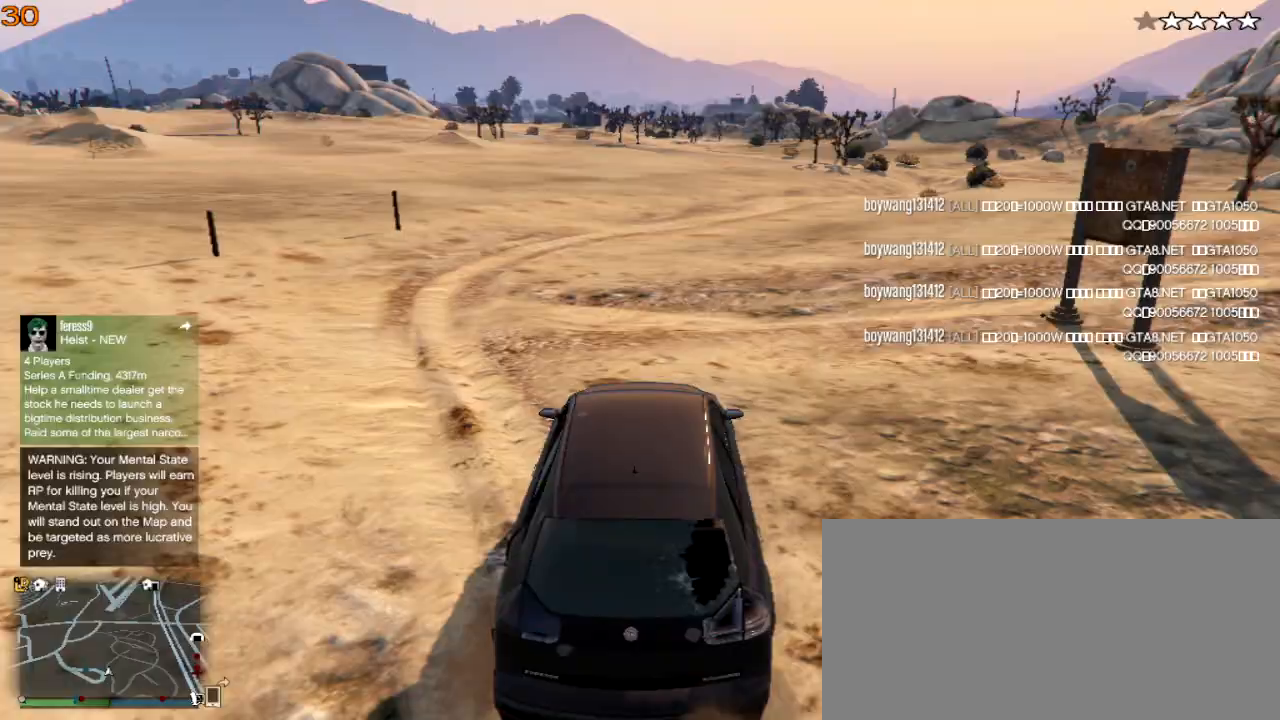
{"keys": ["w"], "events": [[167, "a", "up"]]}
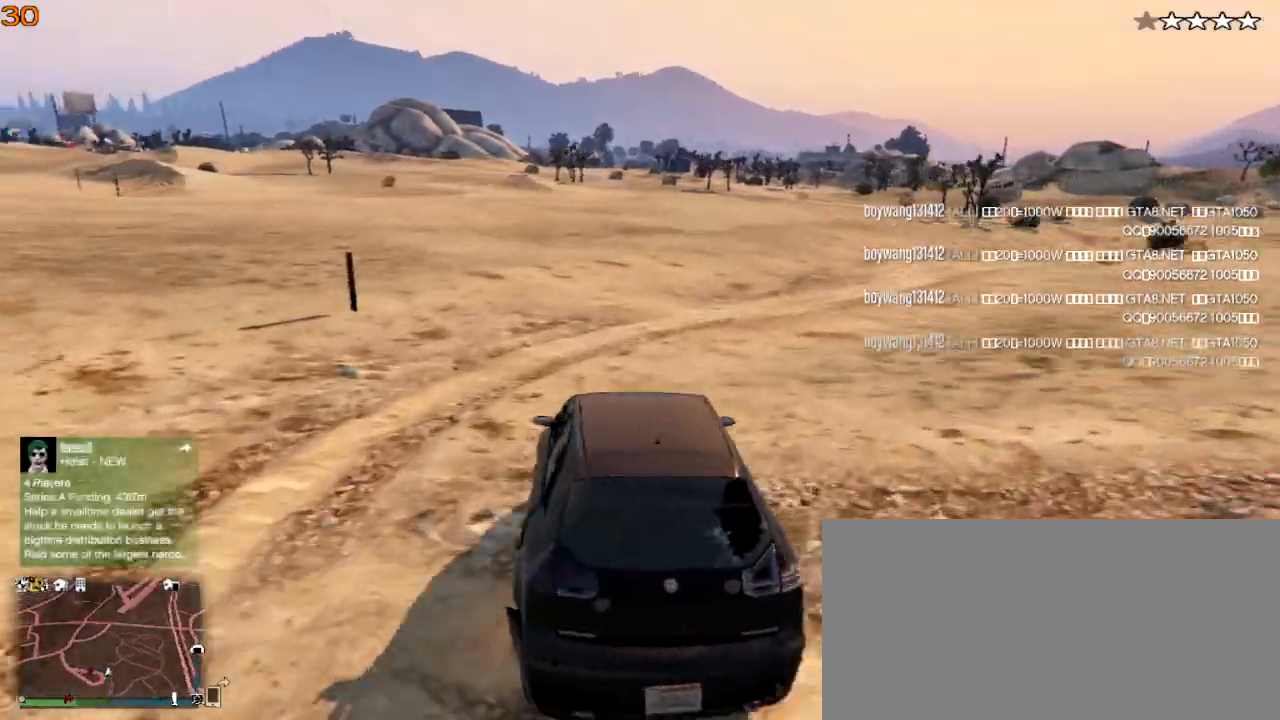
{"keys": ["a", "w"], "events": [[467, "a", "down"]]}